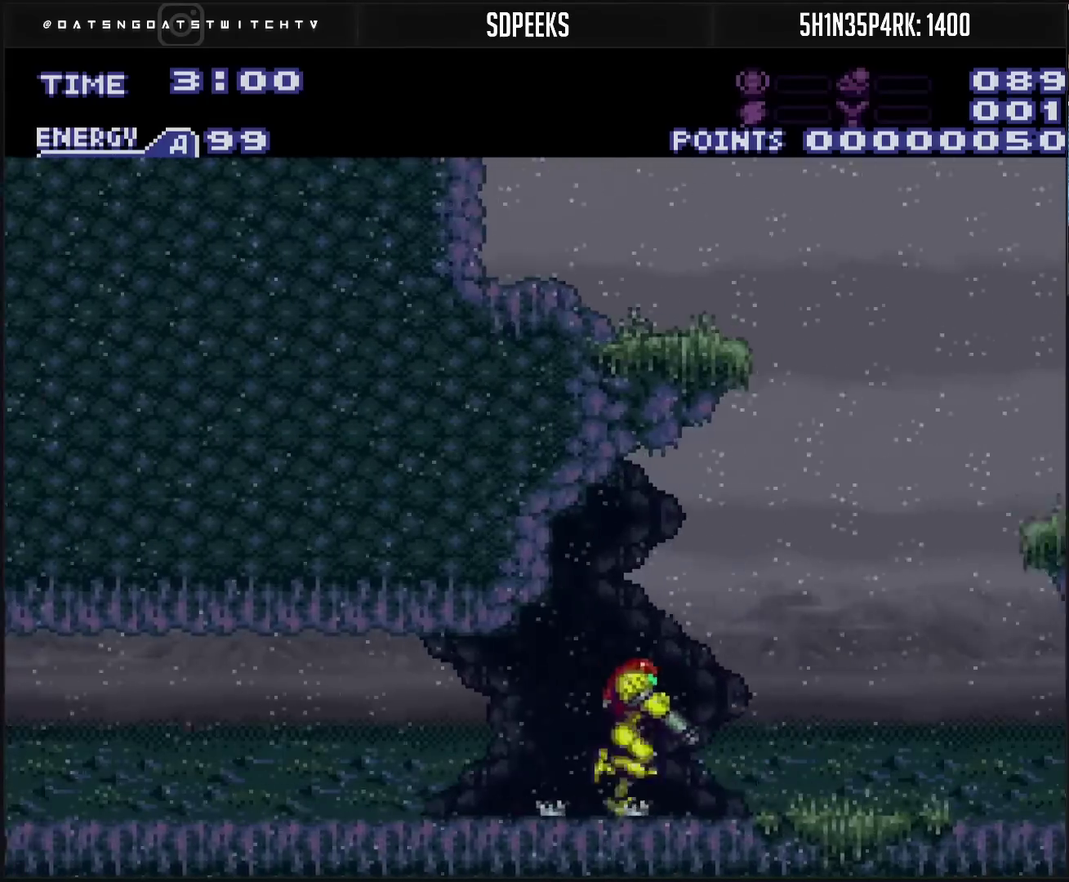
Gameplay with a controller (PlayStation layout); each line is a JSON object with the inputs held at the frame after it. "events" lists button and stick changes between this image and that frame as [ms after this image, input, new state], when the widget could be followed in between. Not read: L2 L3 R2 R3.
{"buttons": ["CIRCLE", "DPAD_RIGHT"], "events": [[133, "CIRCLE", "down"], [133, "DPAD_RIGHT", "up"], [200, "DPAD_RIGHT", "down"], [300, "CROSS", "up"]]}
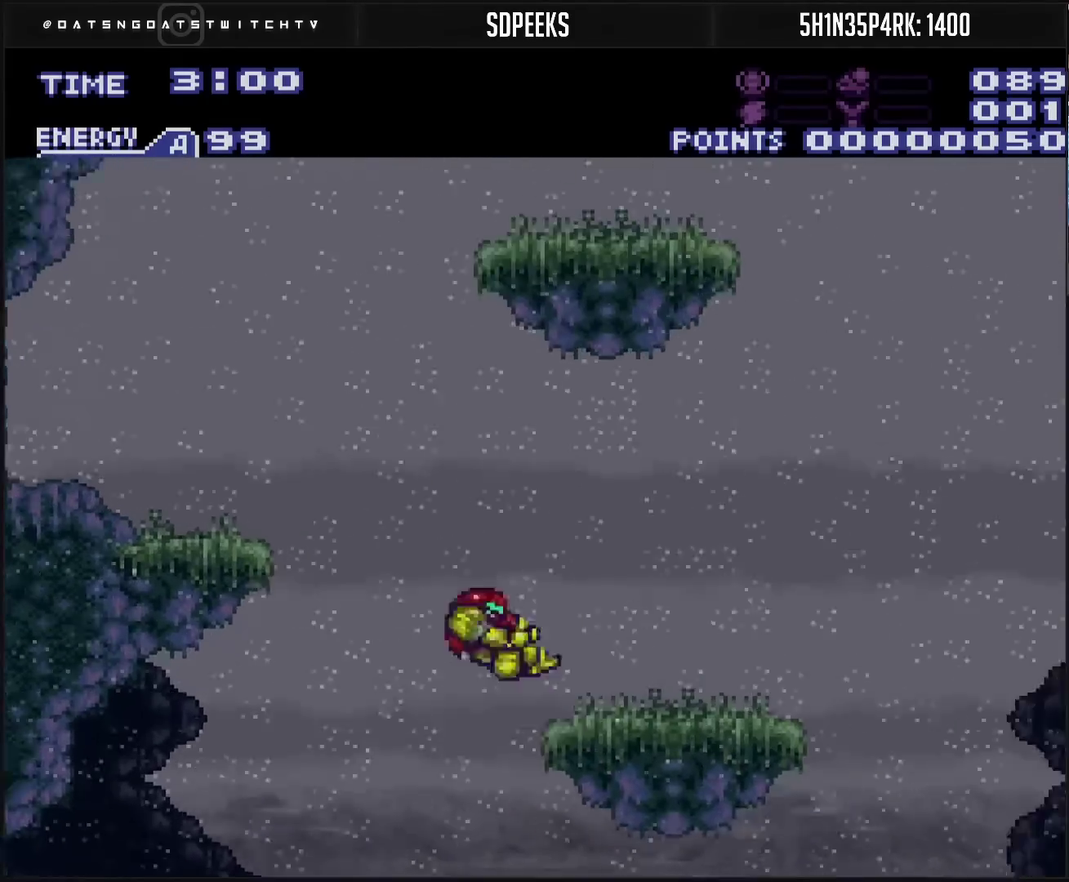
{"buttons": ["DPAD_RIGHT"], "events": [[183, "CIRCLE", "up"], [183, "DPAD_RIGHT", "up"], [283, "DPAD_RIGHT", "down"]]}
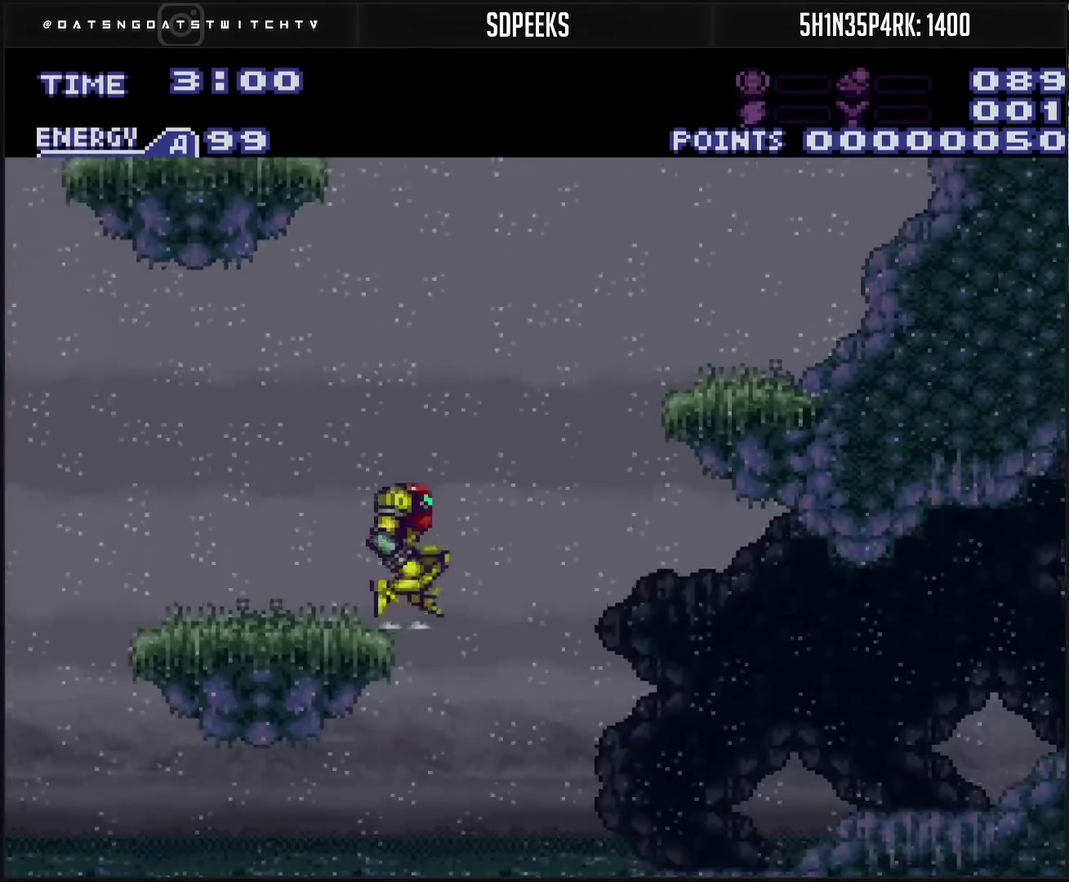
{"buttons": ["CROSS", "DPAD_RIGHT"], "events": [[33, "CIRCLE", "down"], [117, "CIRCLE", "up"], [250, "CROSS", "down"]]}
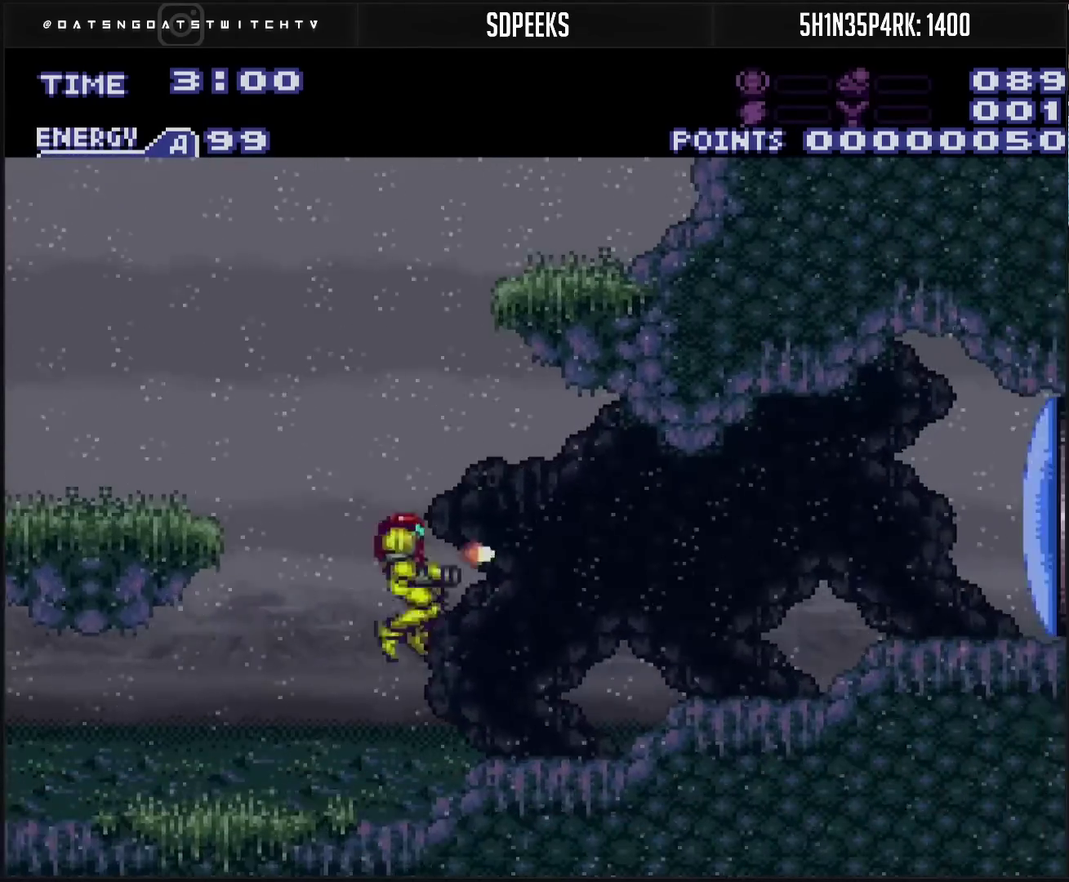
{"buttons": ["CROSS", "DPAD_LEFT"], "events": [[167, "R1", "down"], [267, "R1", "up"], [350, "DPAD_RIGHT", "up"], [383, "DPAD_LEFT", "down"]]}
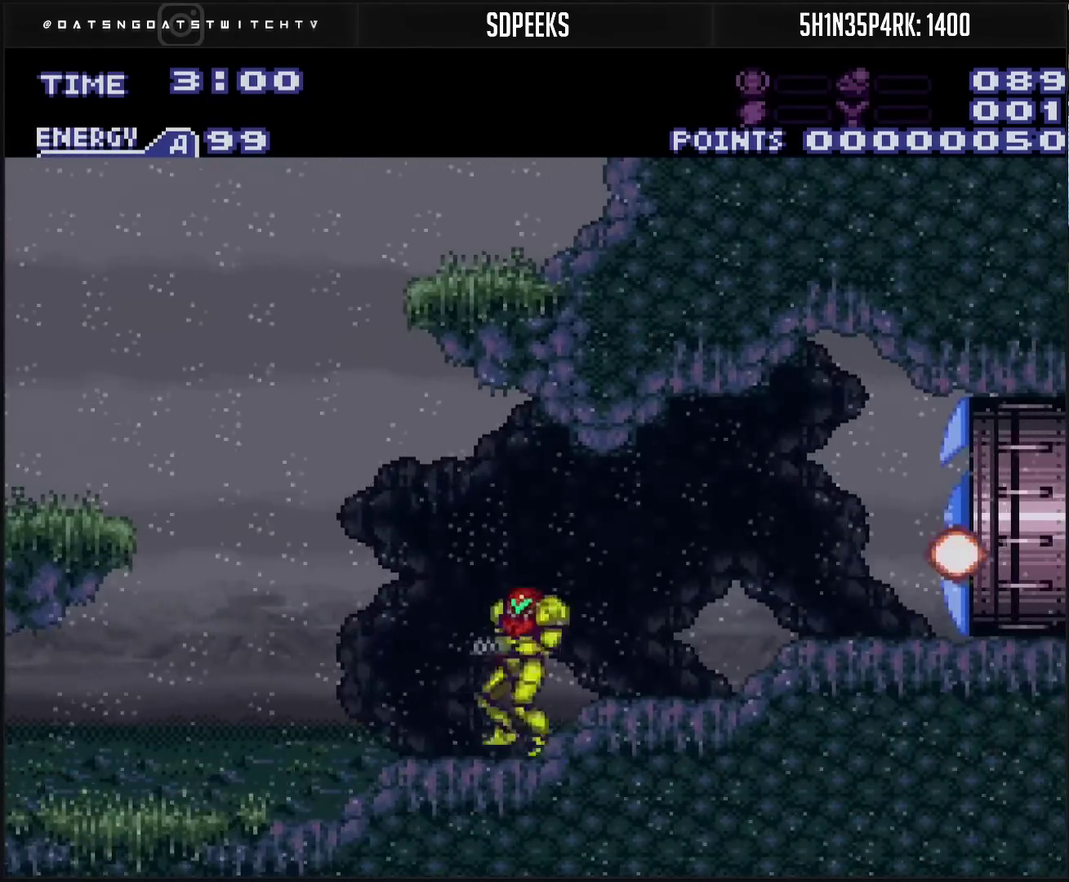
{"buttons": ["CROSS", "CIRCLE", "DPAD_LEFT"], "events": [[300, "CIRCLE", "down"]]}
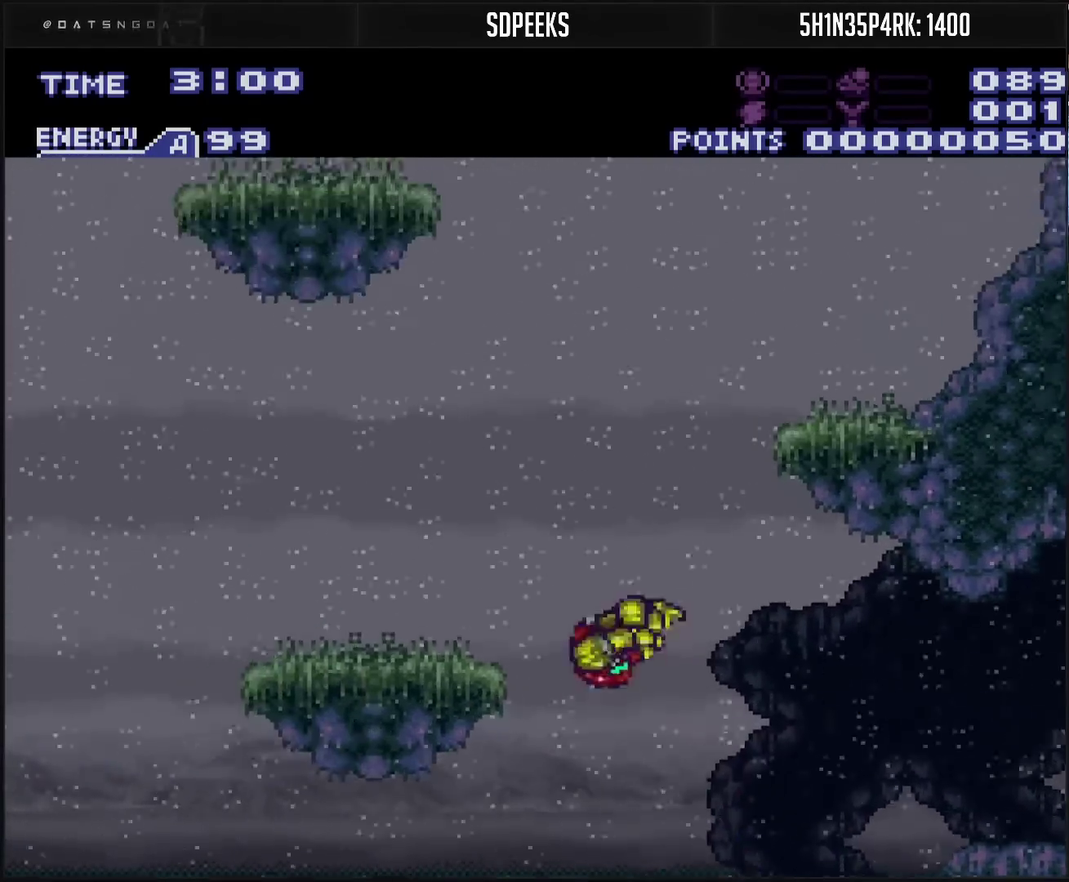
{"buttons": [], "events": [[83, "CROSS", "up"], [233, "CIRCLE", "up"], [250, "DPAD_LEFT", "up"]]}
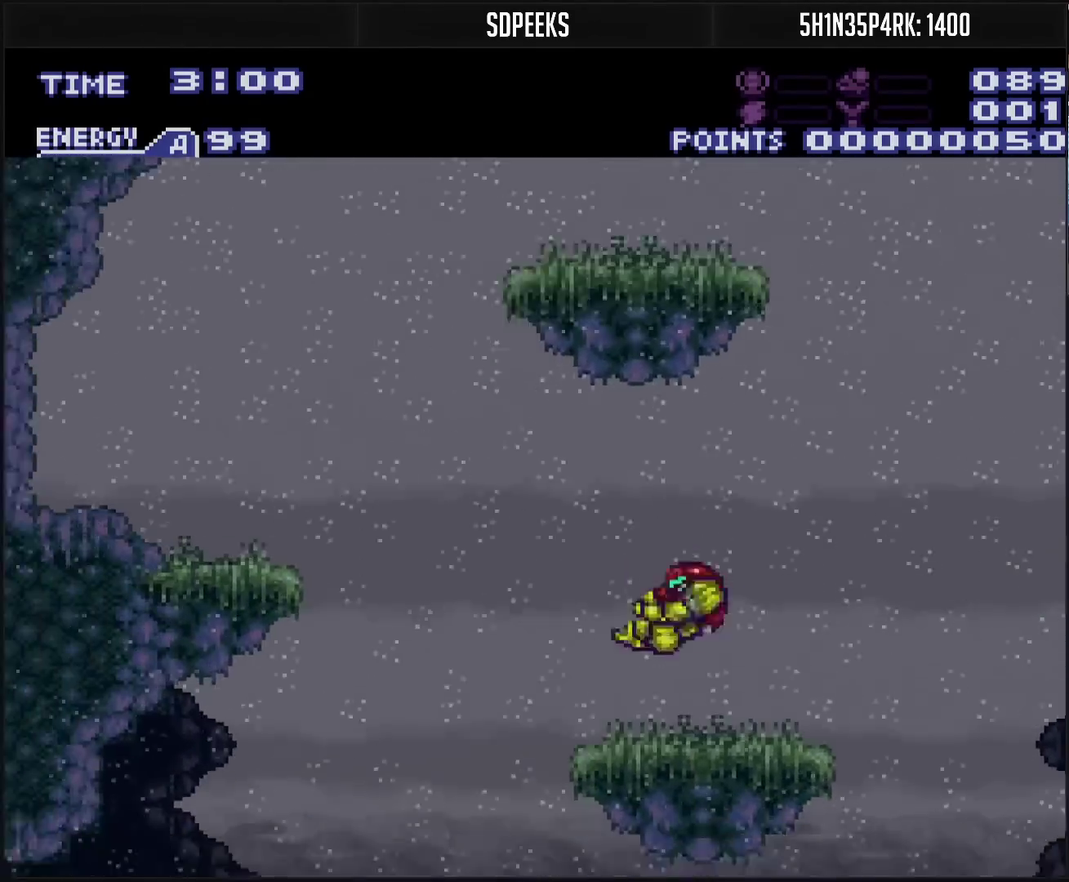
{"buttons": ["DPAD_LEFT"], "events": [[117, "DPAD_LEFT", "down"], [217, "CIRCLE", "down"], [283, "CIRCLE", "up"]]}
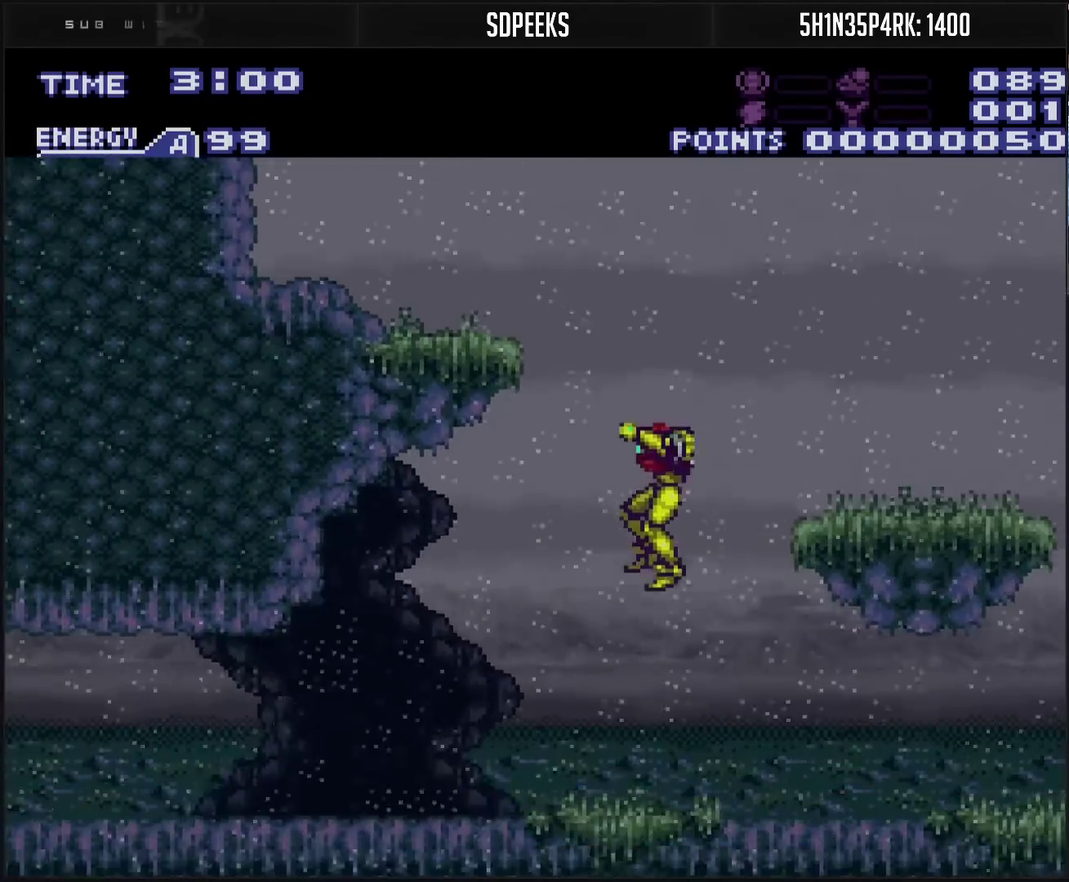
{"buttons": ["CROSS", "DPAD_LEFT"], "events": [[317, "CROSS", "down"], [333, "R1", "down"], [433, "R1", "up"]]}
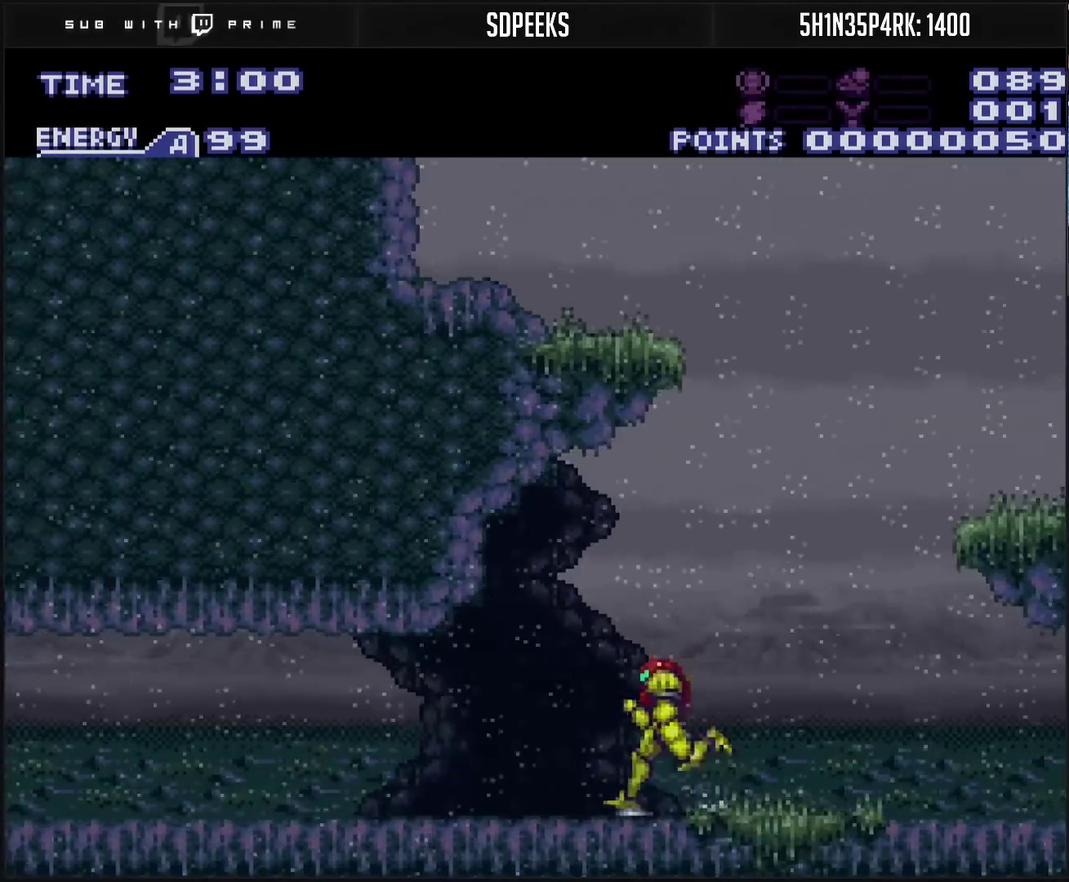
{"buttons": ["CROSS", "DPAD_RIGHT"], "events": [[100, "DPAD_LEFT", "up"], [200, "DPAD_RIGHT", "down"]]}
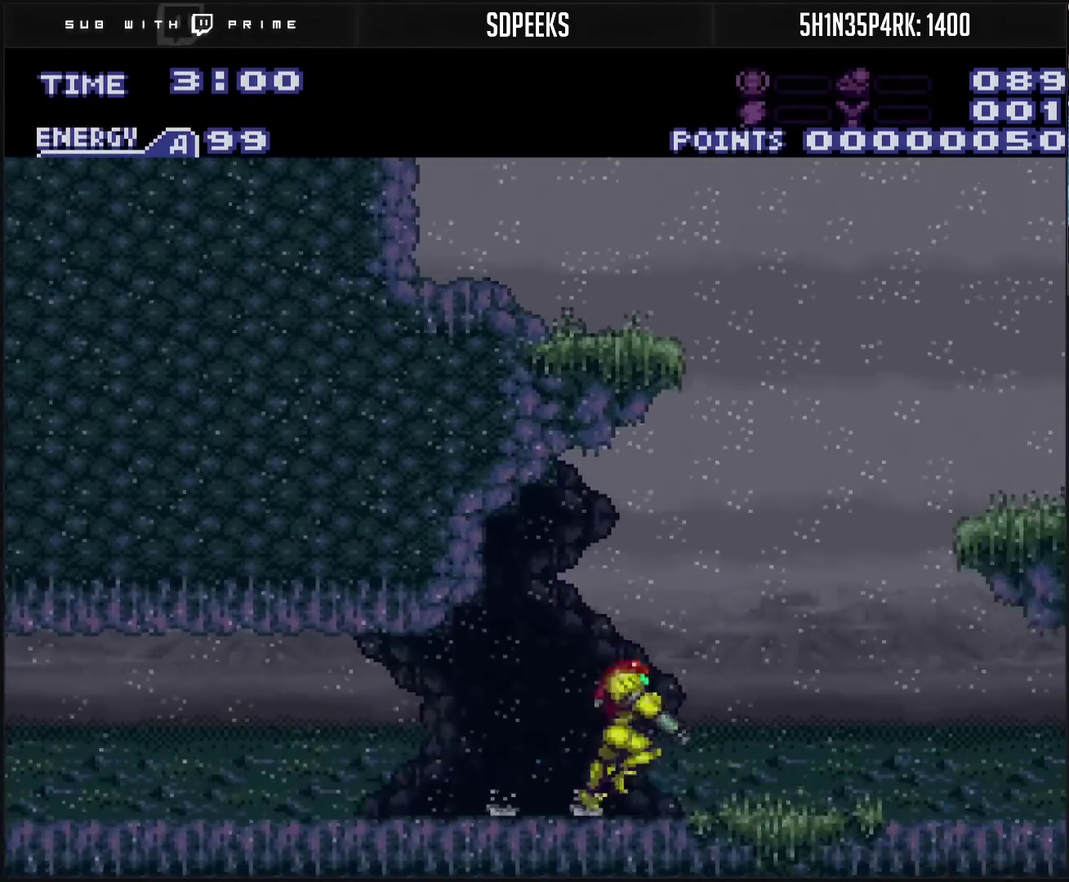
{"buttons": ["CROSS", "CIRCLE", "DPAD_RIGHT"], "events": [[67, "CIRCLE", "down"], [83, "DPAD_RIGHT", "up"], [250, "DPAD_RIGHT", "down"]]}
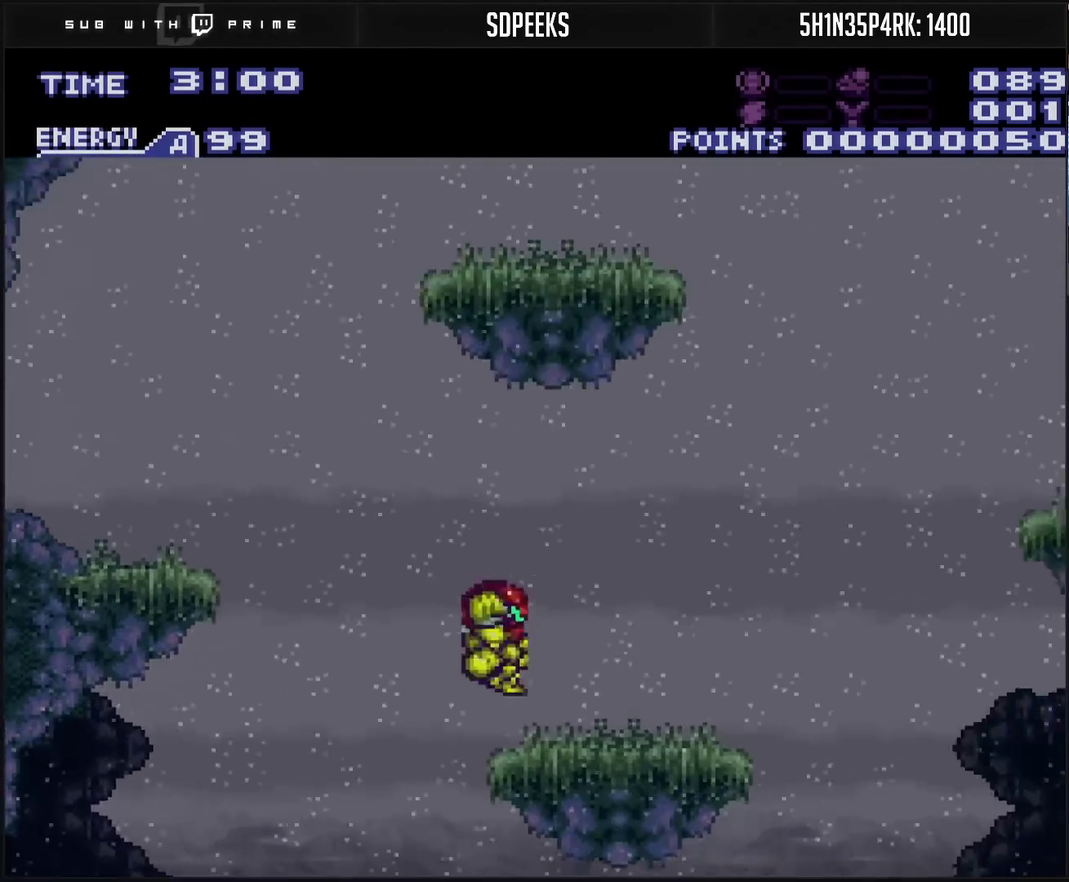
{"buttons": ["DPAD_RIGHT"], "events": [[17, "CROSS", "up"], [67, "CIRCLE", "up"], [133, "DPAD_RIGHT", "up"], [283, "DPAD_RIGHT", "down"]]}
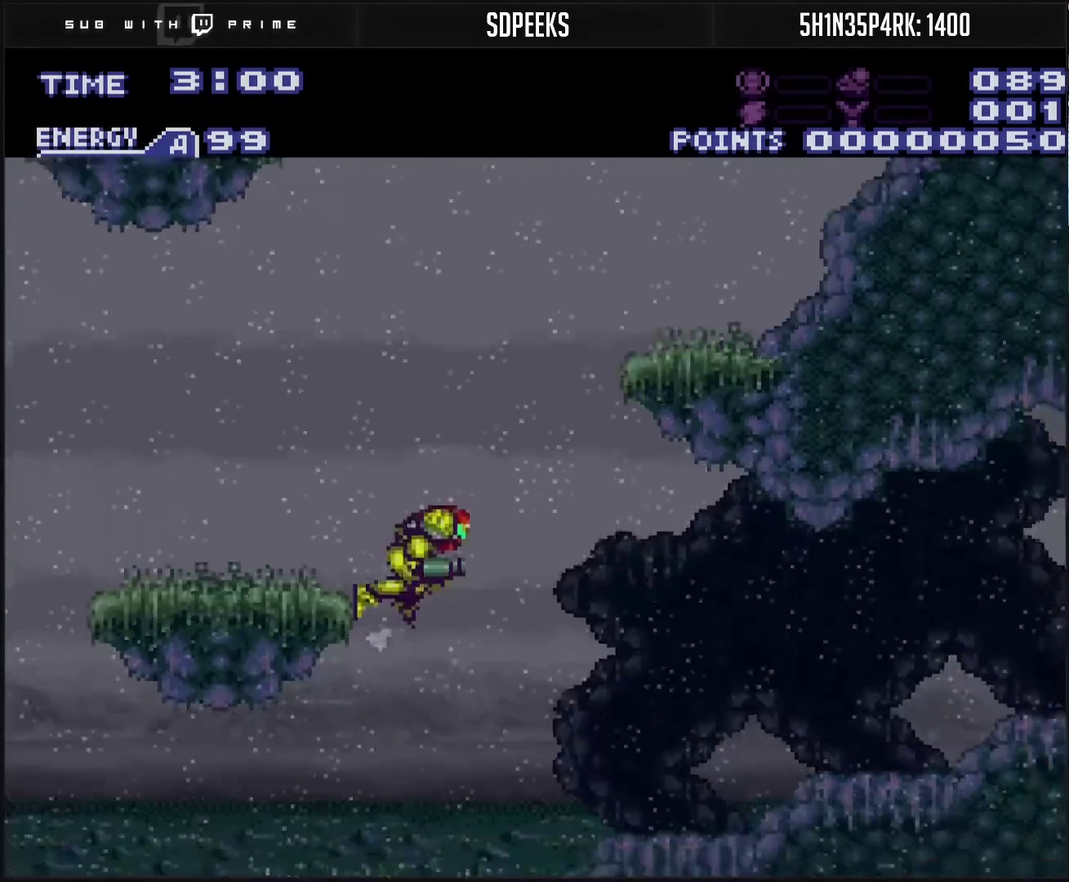
{"buttons": ["CROSS", "TRIANGLE", "DPAD_RIGHT"], "events": [[333, "CROSS", "down"], [483, "TRIANGLE", "down"]]}
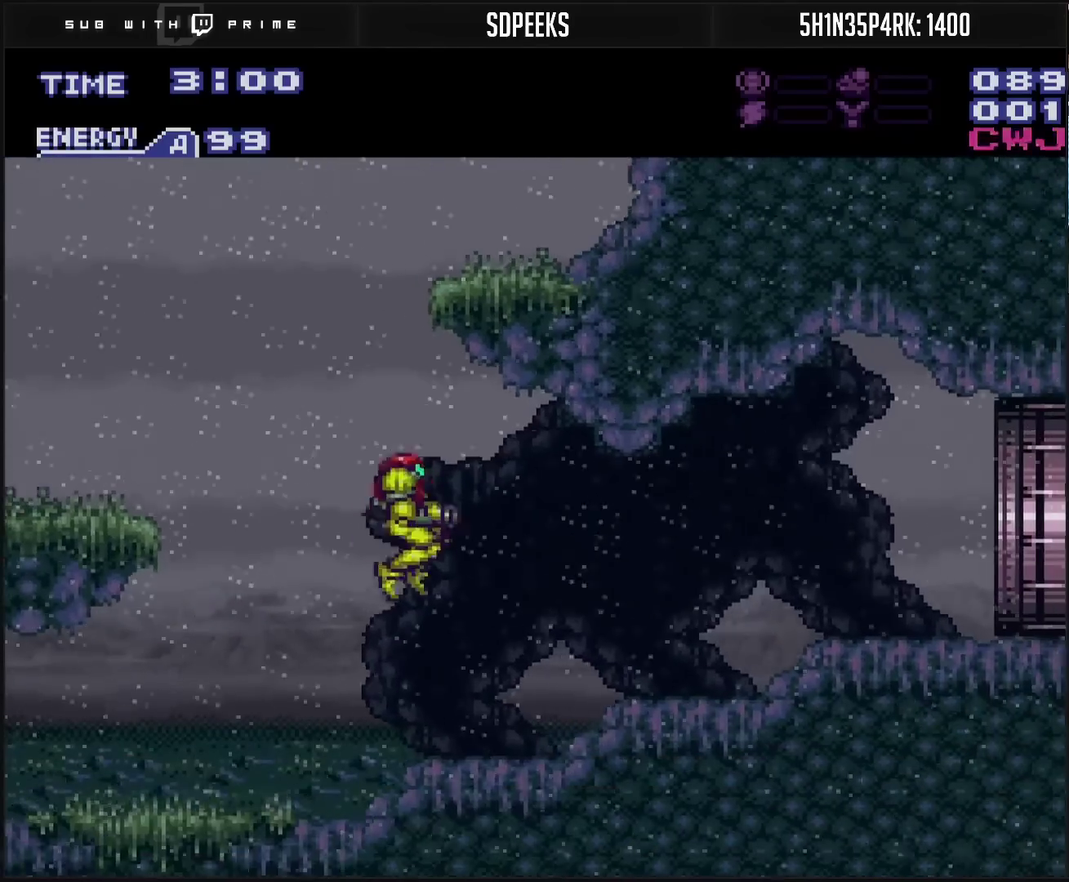
{"buttons": ["CROSS", "DPAD_RIGHT"], "events": [[100, "TRIANGLE", "up"]]}
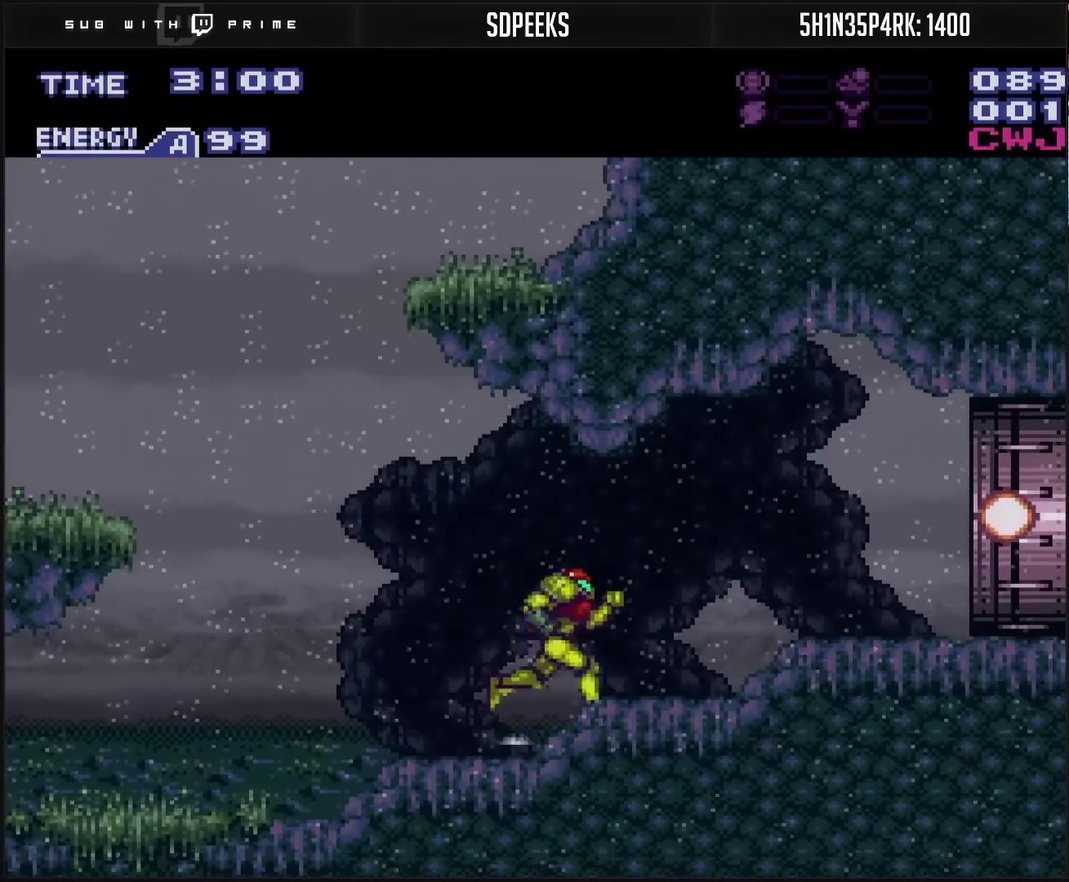
{"buttons": ["CROSS", "L1", "DPAD_RIGHT"], "events": [[333, "L1", "down"]]}
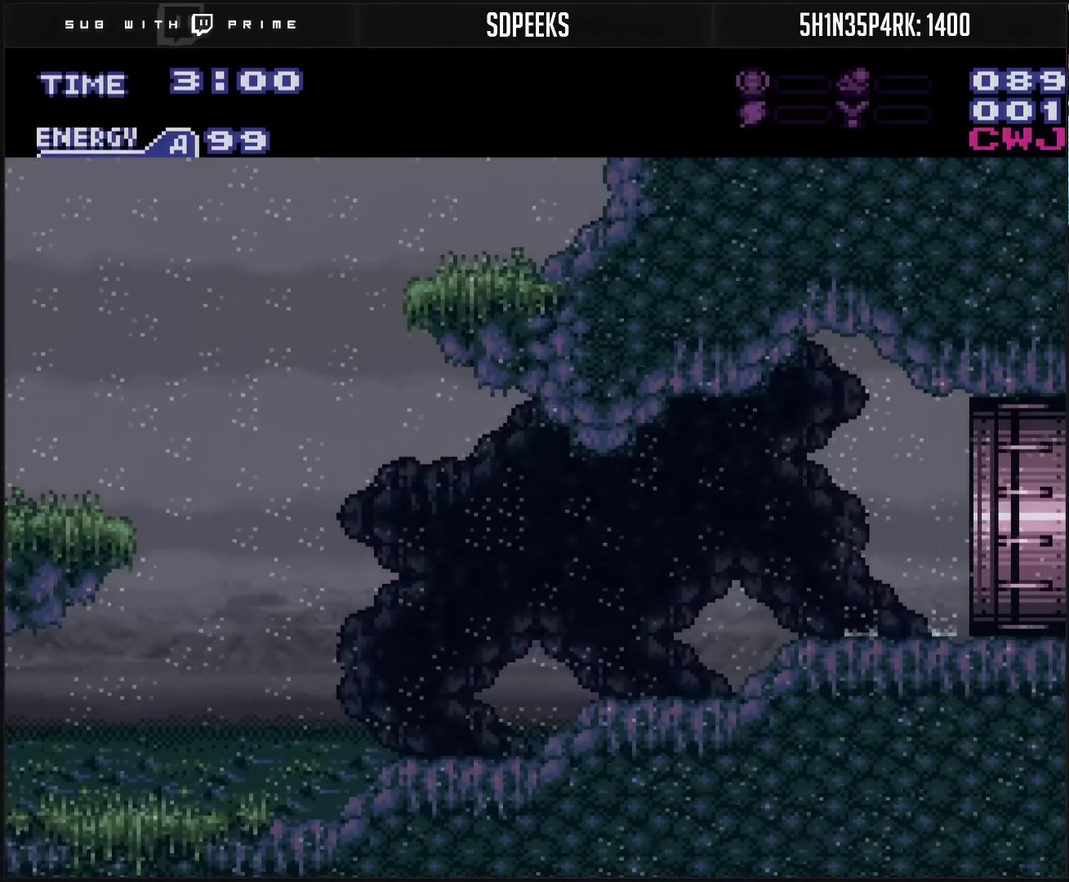
{"buttons": ["DPAD_RIGHT"], "events": [[67, "CROSS", "up"], [183, "L1", "up"]]}
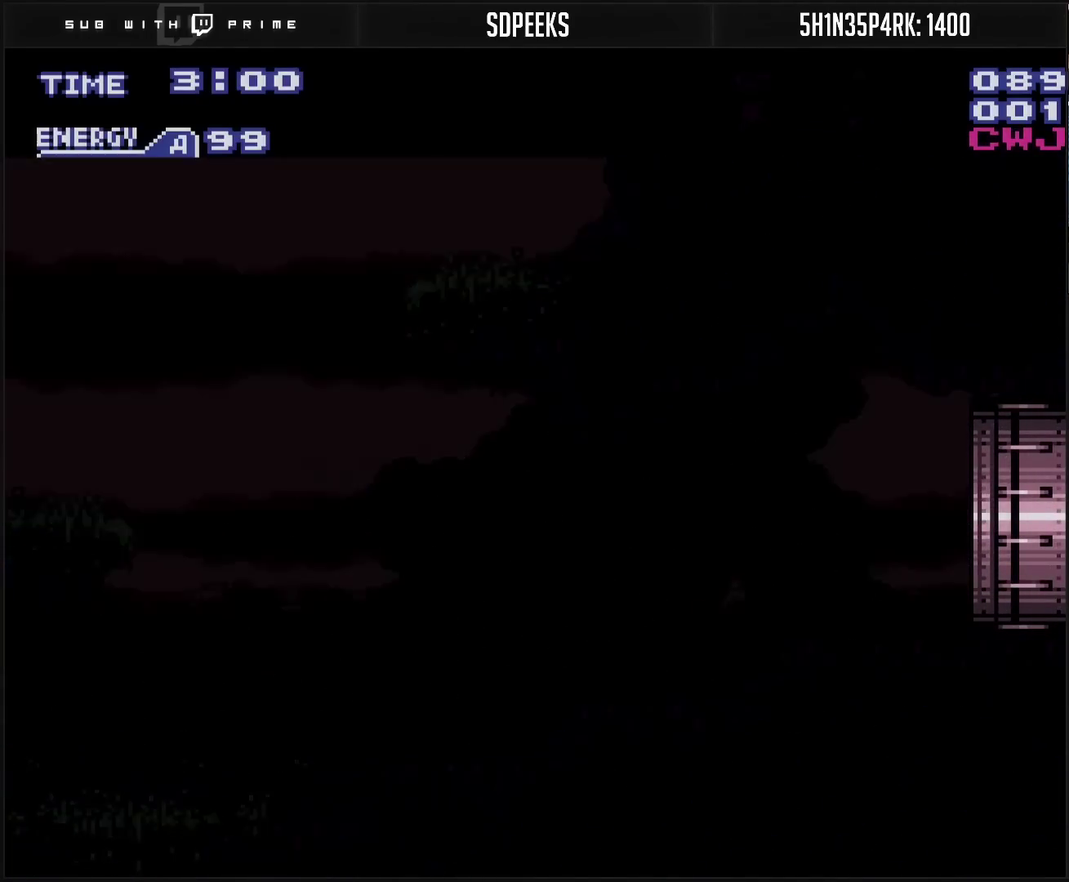
{"buttons": ["DPAD_RIGHT"], "events": [[133, "DPAD_RIGHT", "up"], [283, "DPAD_RIGHT", "down"]]}
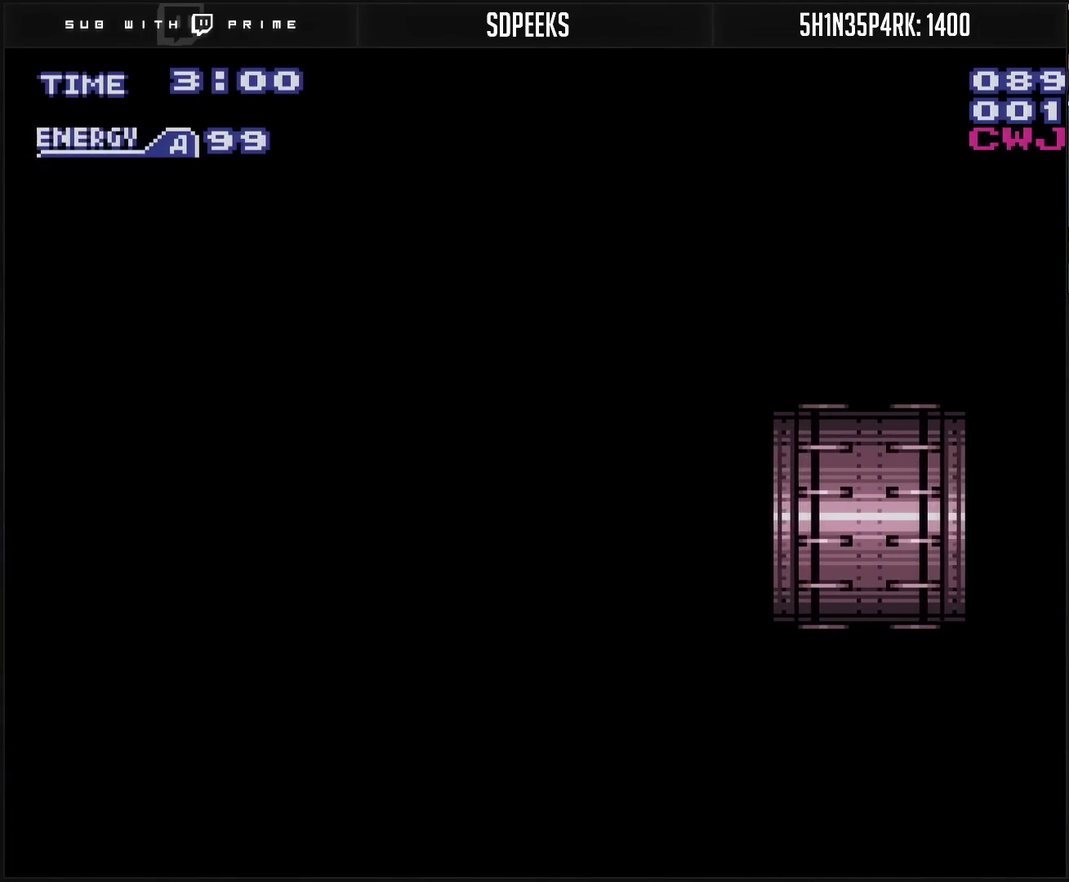
{"buttons": ["DPAD_RIGHT"], "events": [[83, "DPAD_RIGHT", "up"], [350, "DPAD_RIGHT", "down"]]}
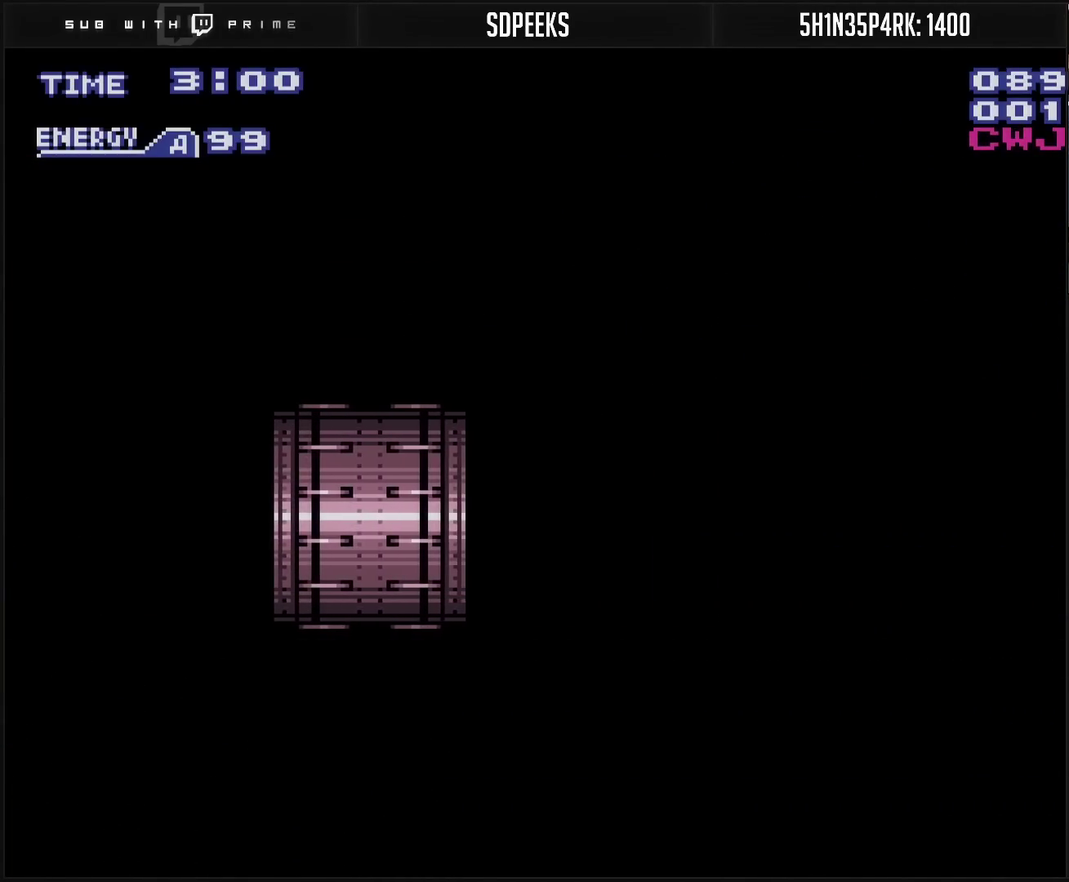
{"buttons": [], "events": [[50, "DPAD_RIGHT", "up"]]}
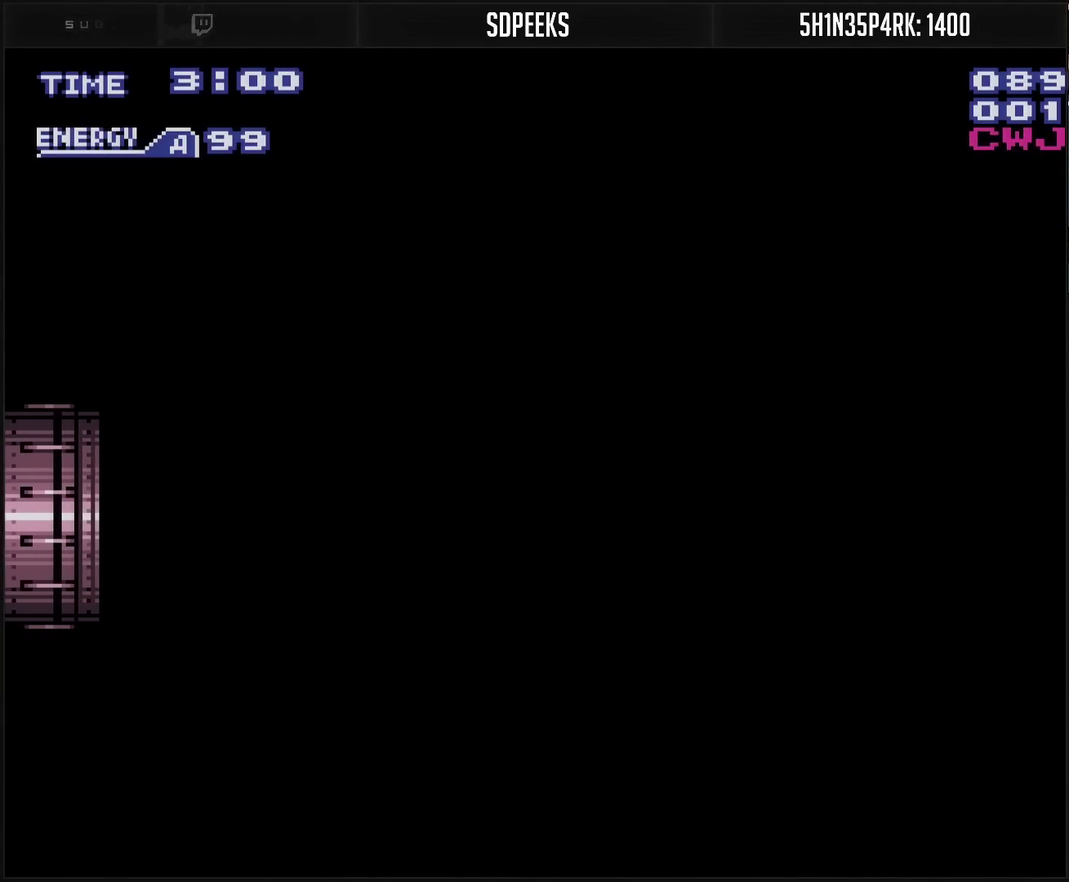
{"buttons": ["CROSS", "DPAD_RIGHT"], "events": [[133, "DPAD_RIGHT", "down"], [500, "CROSS", "down"]]}
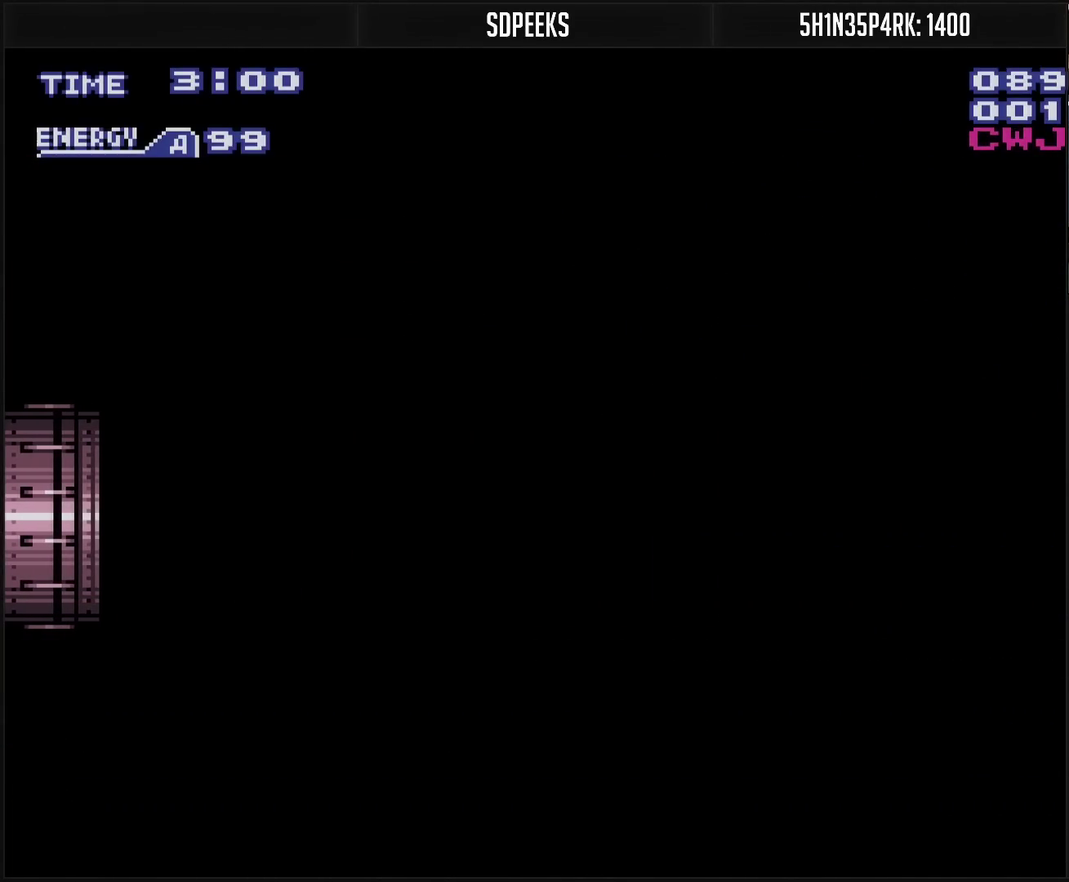
{"buttons": ["CROSS", "DPAD_RIGHT"], "events": [[117, "R1", "down"], [217, "R1", "up"]]}
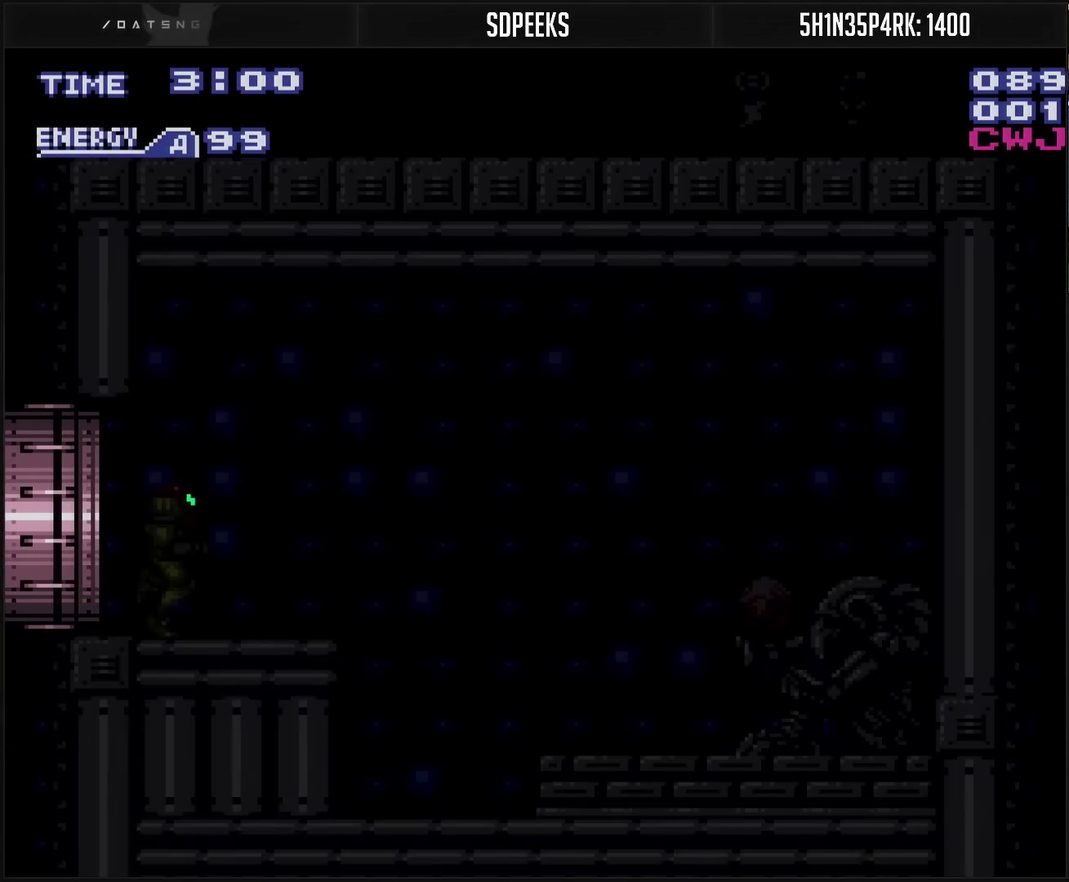
{"buttons": ["CROSS", "DPAD_RIGHT"], "events": []}
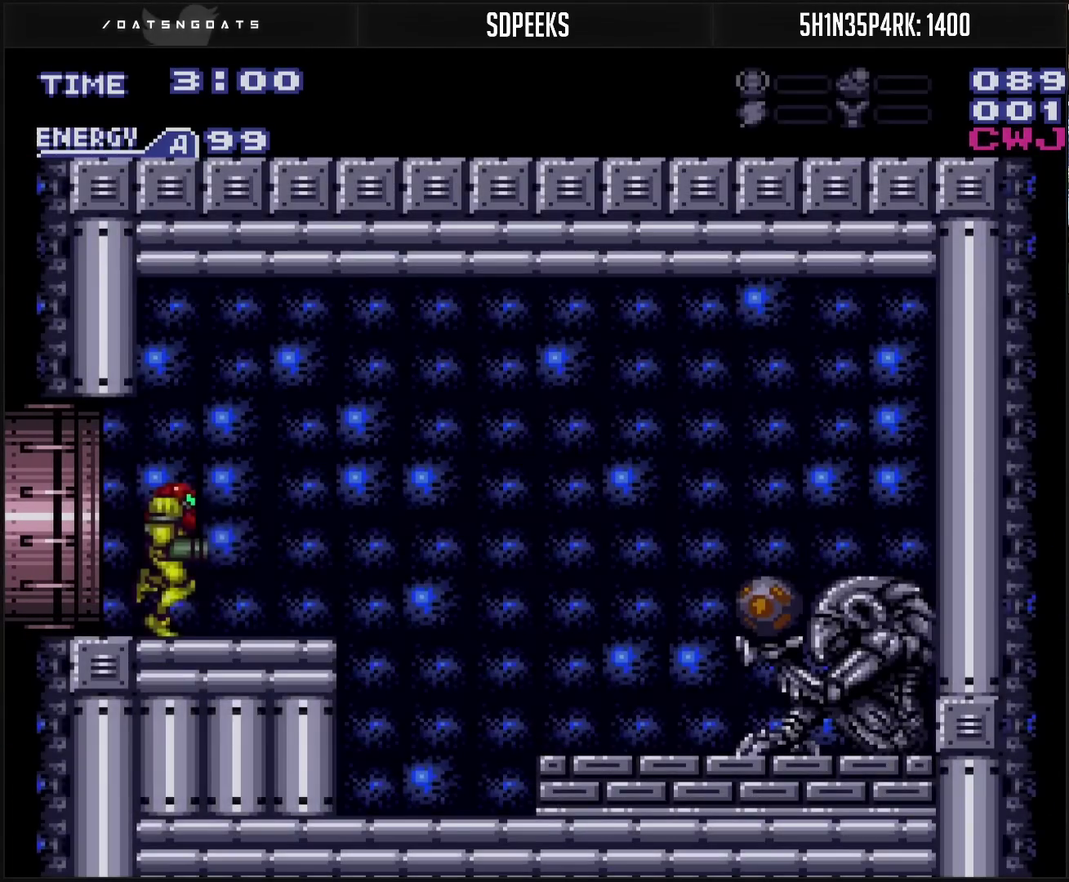
{"buttons": ["CROSS", "DPAD_DOWN"], "events": [[100, "CIRCLE", "down"], [250, "DPAD_DOWN", "down"], [283, "DPAD_RIGHT", "up"], [333, "CIRCLE", "up"], [350, "CROSS", "up"], [467, "CROSS", "down"]]}
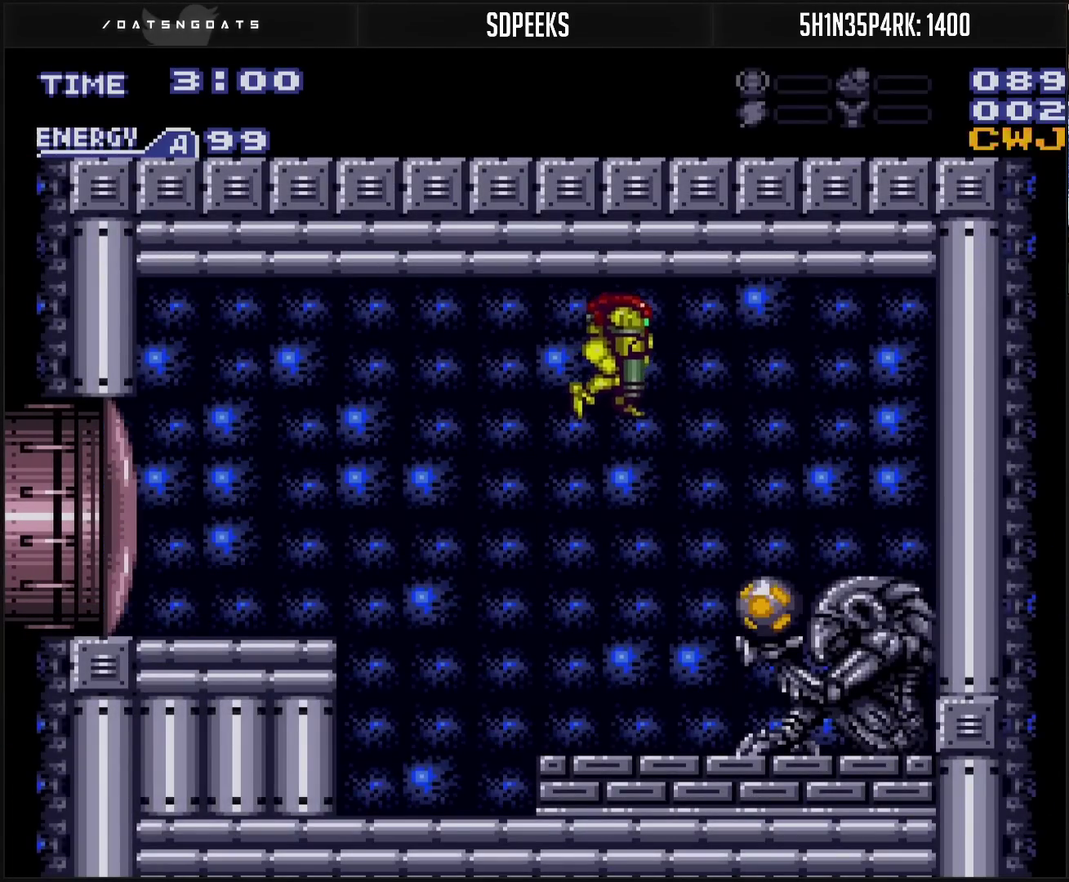
{"buttons": ["CROSS", "DPAD_LEFT"], "events": [[133, "TRIANGLE", "down"], [250, "TRIANGLE", "up"], [267, "DPAD_RIGHT", "down"], [283, "DPAD_DOWN", "up"], [383, "DPAD_RIGHT", "up"], [417, "DPAD_LEFT", "down"]]}
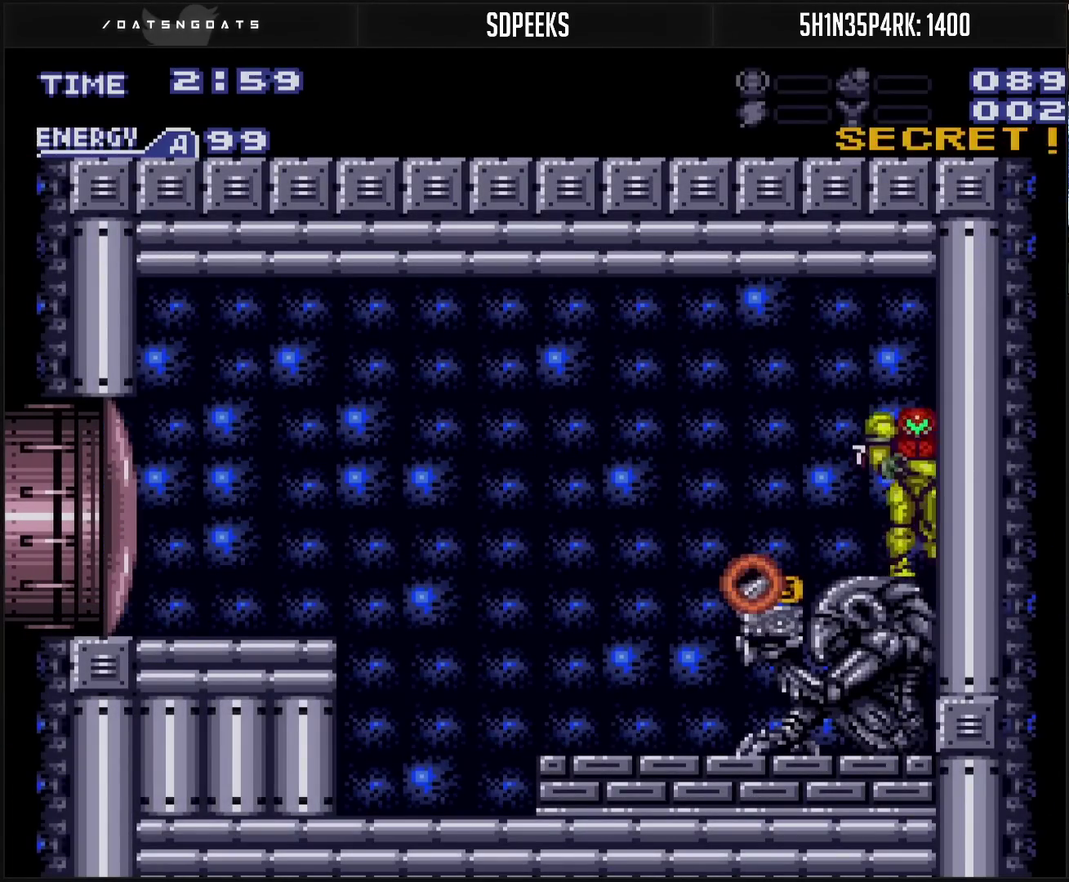
{"buttons": ["CROSS", "DPAD_LEFT"], "events": []}
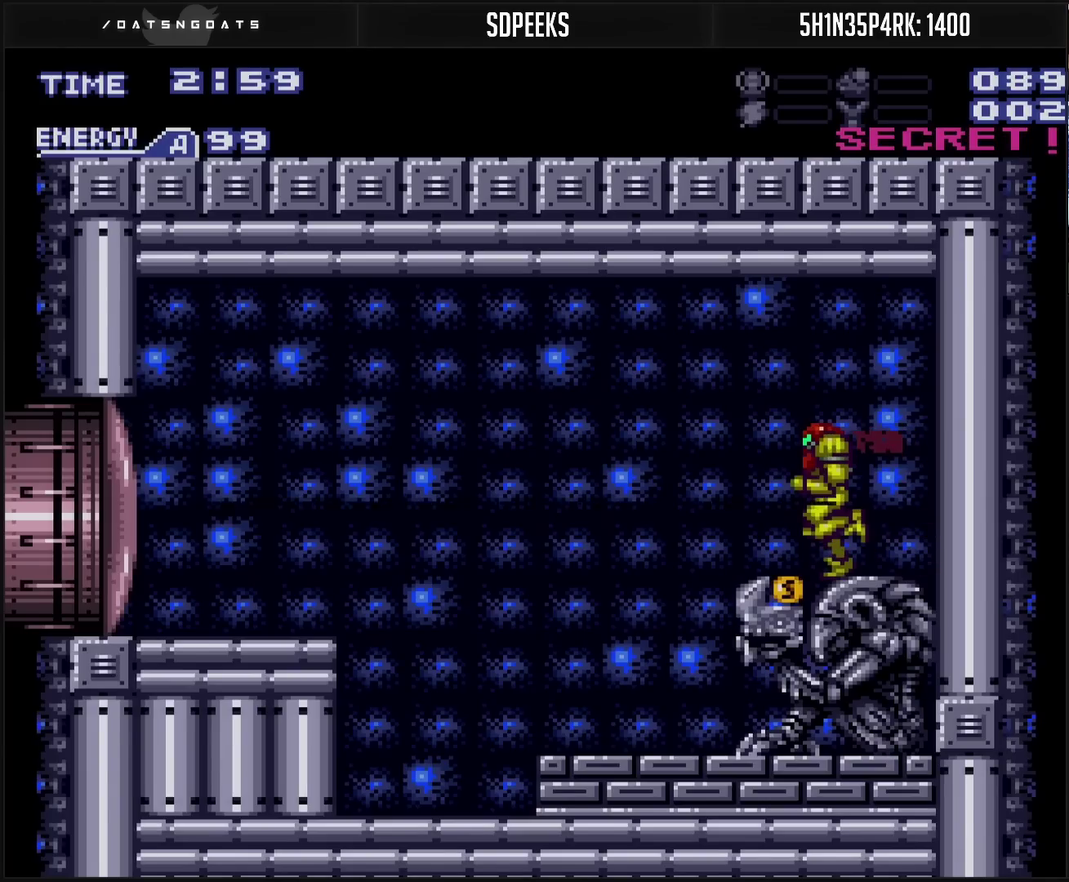
{"buttons": ["CROSS", "DPAD_LEFT"], "events": []}
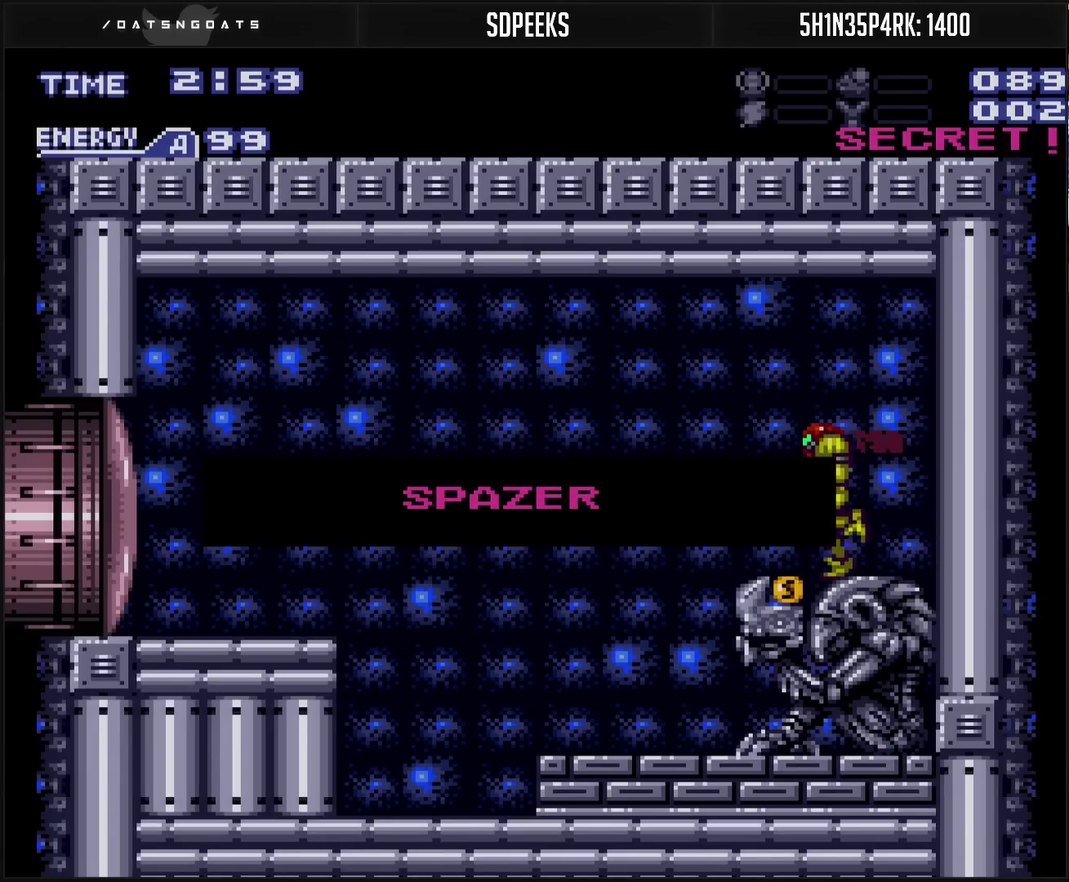
{"buttons": ["CROSS", "DPAD_LEFT"], "events": [[100, "CROSS", "up"], [100, "DPAD_LEFT", "up"], [433, "CROSS", "down"], [433, "DPAD_LEFT", "down"]]}
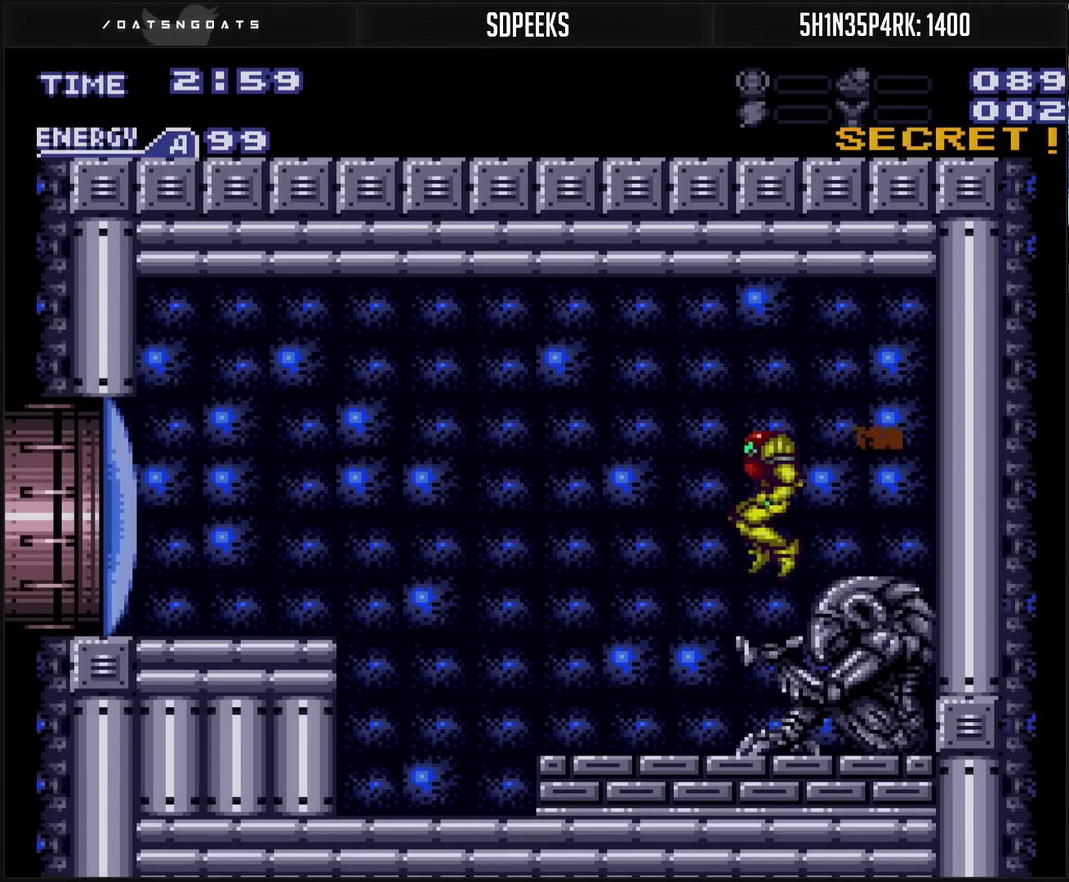
{"buttons": ["CROSS", "DPAD_LEFT"], "events": [[233, "TRIANGLE", "down"], [300, "DPAD_DOWN", "down"], [317, "TRIANGLE", "up"], [400, "DPAD_LEFT", "up"], [483, "DPAD_LEFT", "down"], [500, "DPAD_DOWN", "up"]]}
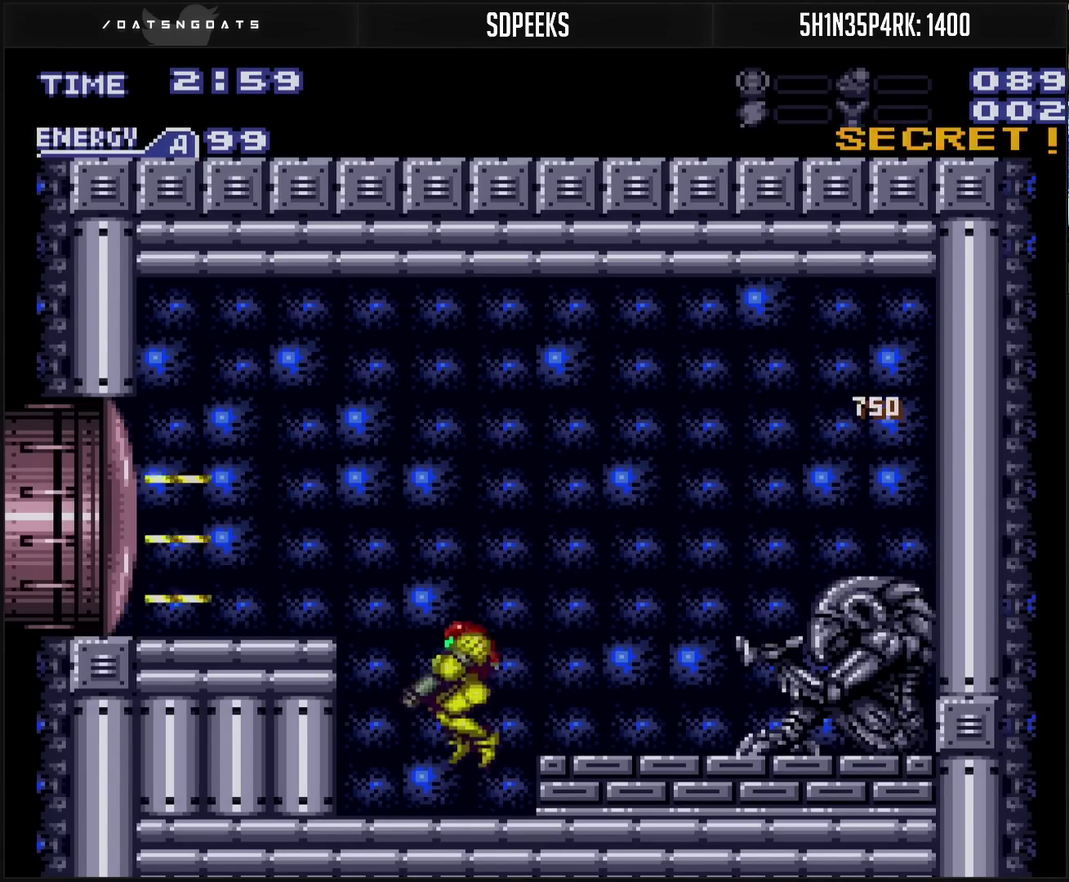
{"buttons": ["CROSS", "L1", "DPAD_LEFT"], "events": [[183, "CIRCLE", "down"], [300, "CIRCLE", "up"], [350, "TRIANGLE", "down"], [450, "L1", "down"], [450, "TRIANGLE", "up"]]}
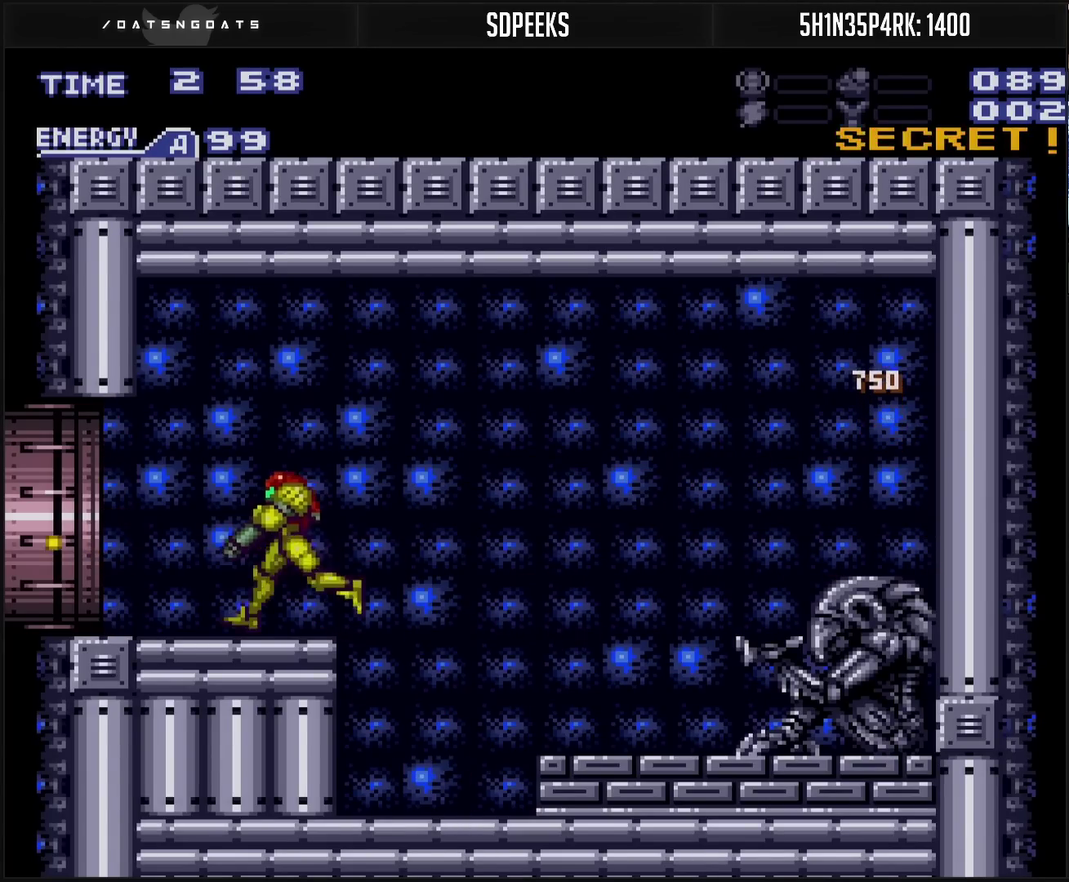
{"buttons": ["CROSS", "DPAD_LEFT"], "events": [[217, "L1", "up"]]}
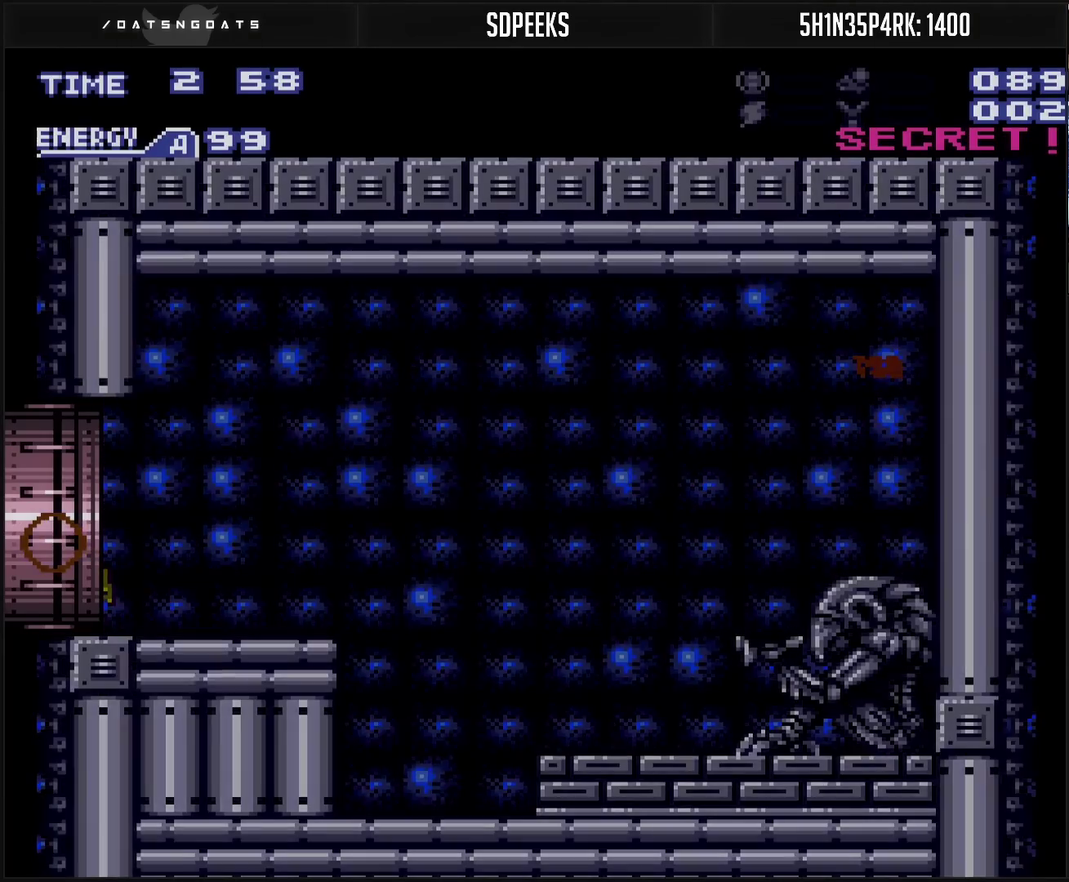
{"buttons": ["CROSS", "DPAD_LEFT"], "events": []}
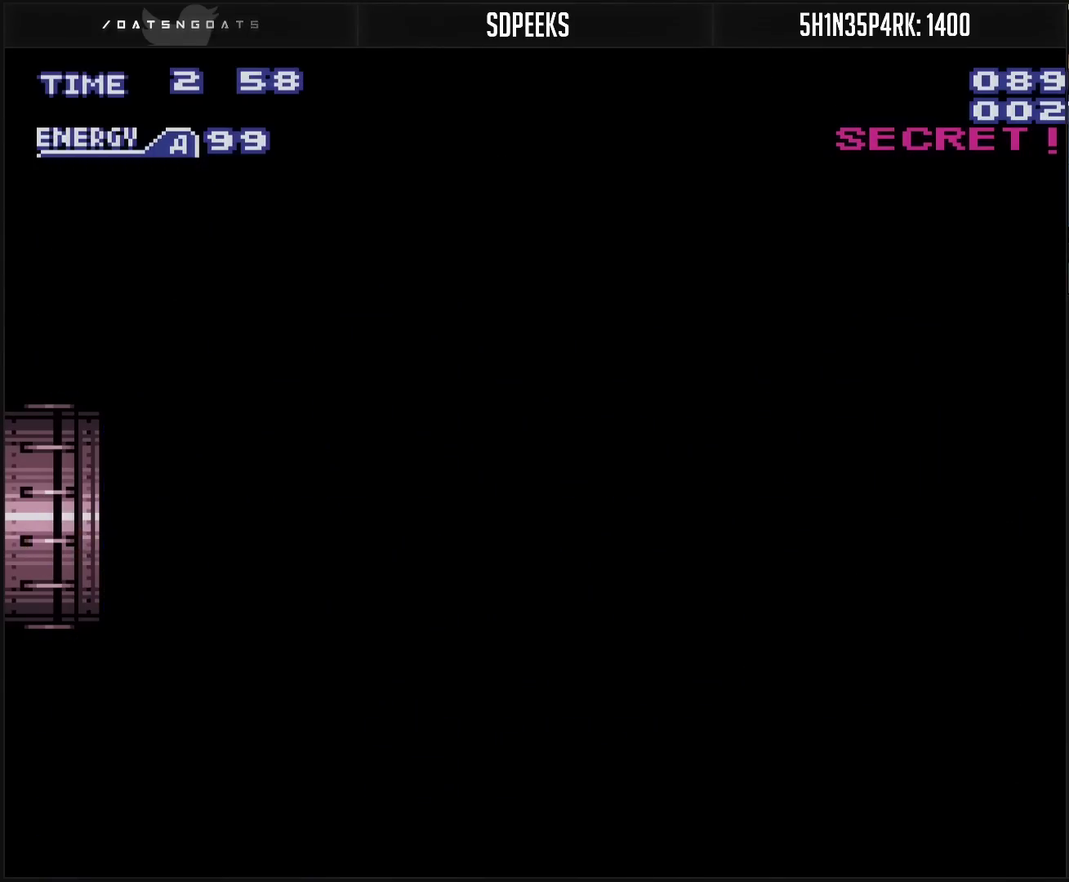
{"buttons": ["CROSS", "DPAD_LEFT"], "events": [[183, "CROSS", "up"], [433, "CROSS", "down"]]}